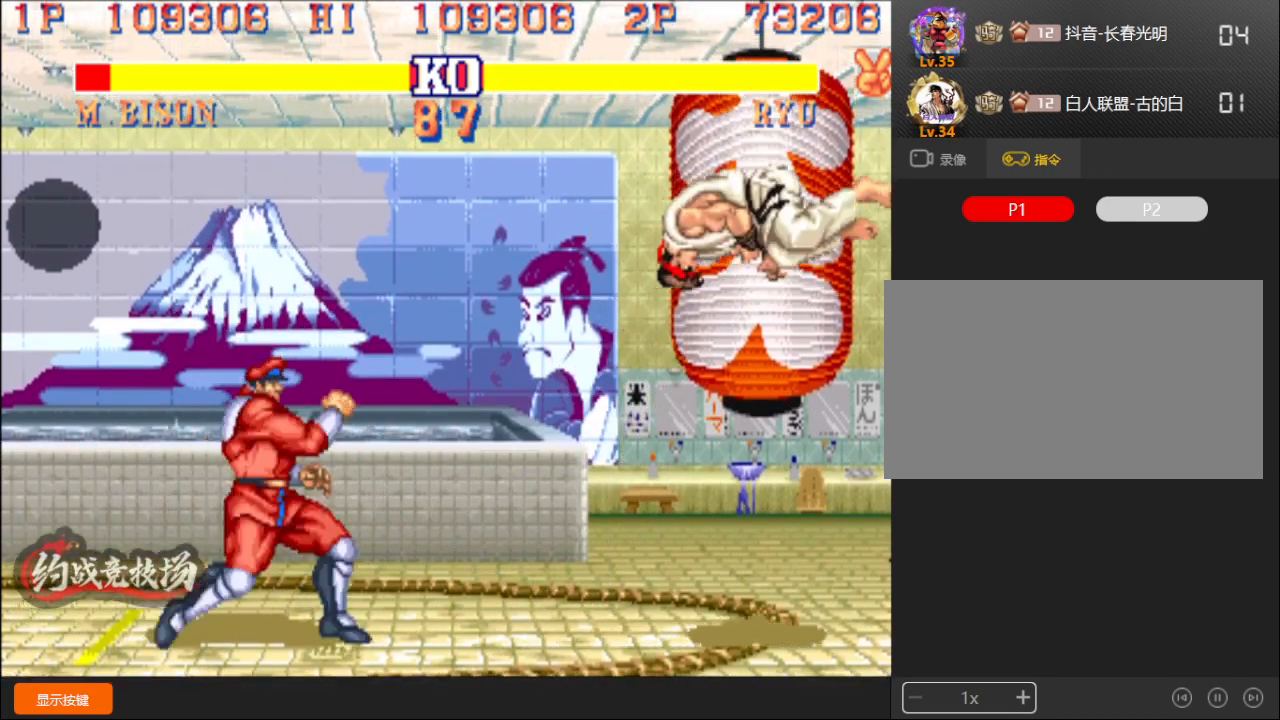
Gameplay with a controller (arcade stick); each line is a JSON object with the inputs held at the frame after it. "events" lists button and stick changes between this image and that frame as [ms after this image, input, new state], when the widget could be followed in between. Not read: L3 R3.
{"buttons": [], "left_stick": "down-left", "events": [[33, "left_stick", "center"], [83, "left_stick", "right"], [200, "R1", "down"], [317, "R1", "up"], [367, "left_stick", "center"], [417, "left_stick", "left"], [467, "left_stick", "down-left"]]}
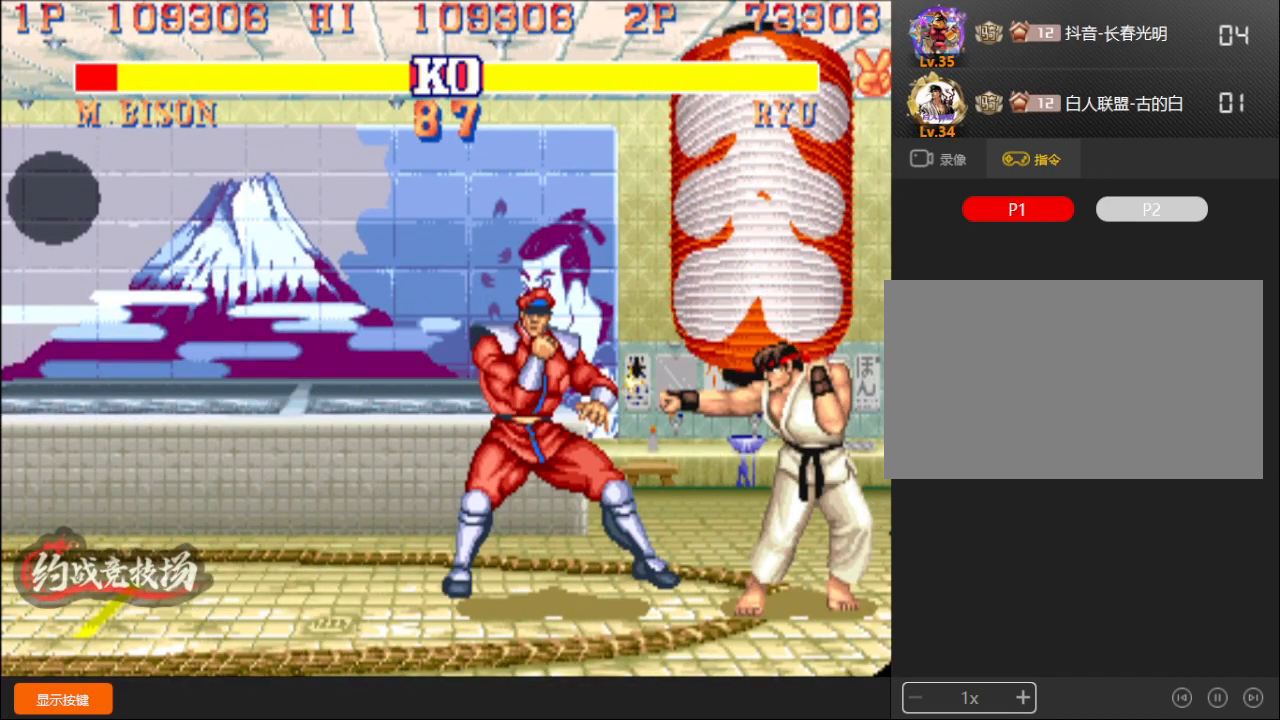
{"buttons": [], "left_stick": "down-left", "events": []}
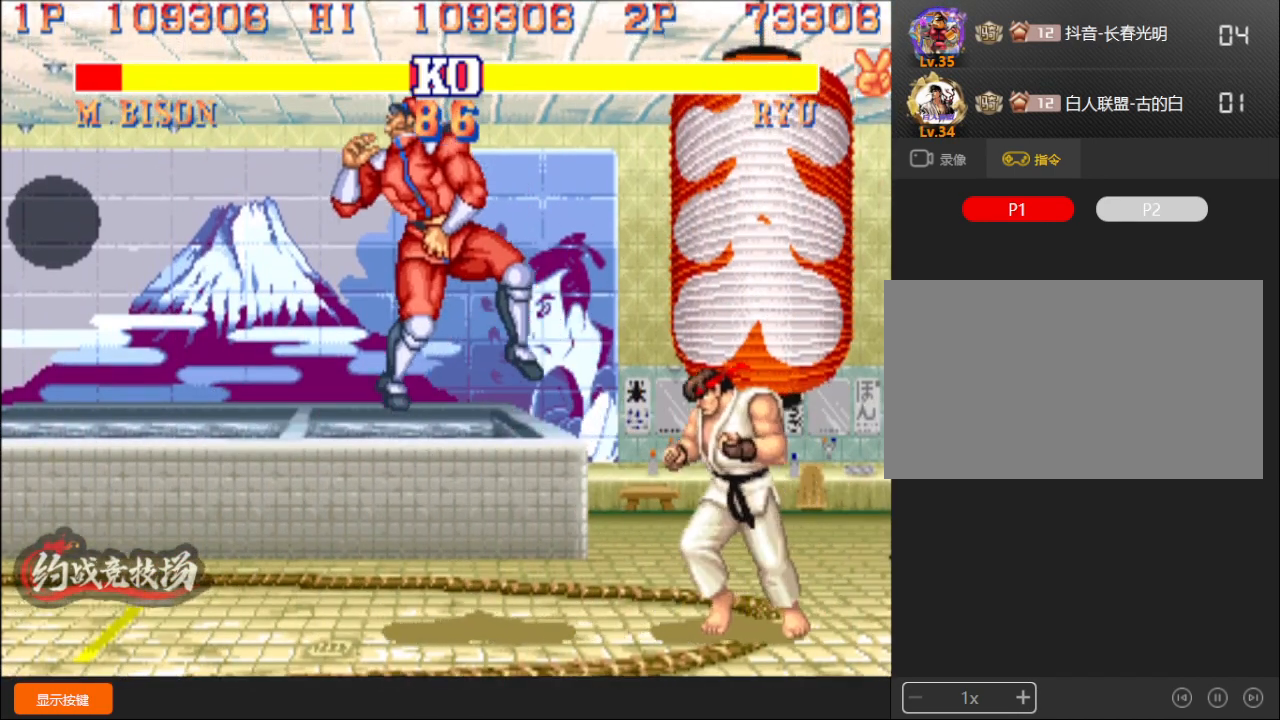
{"buttons": [], "left_stick": "down-left", "events": []}
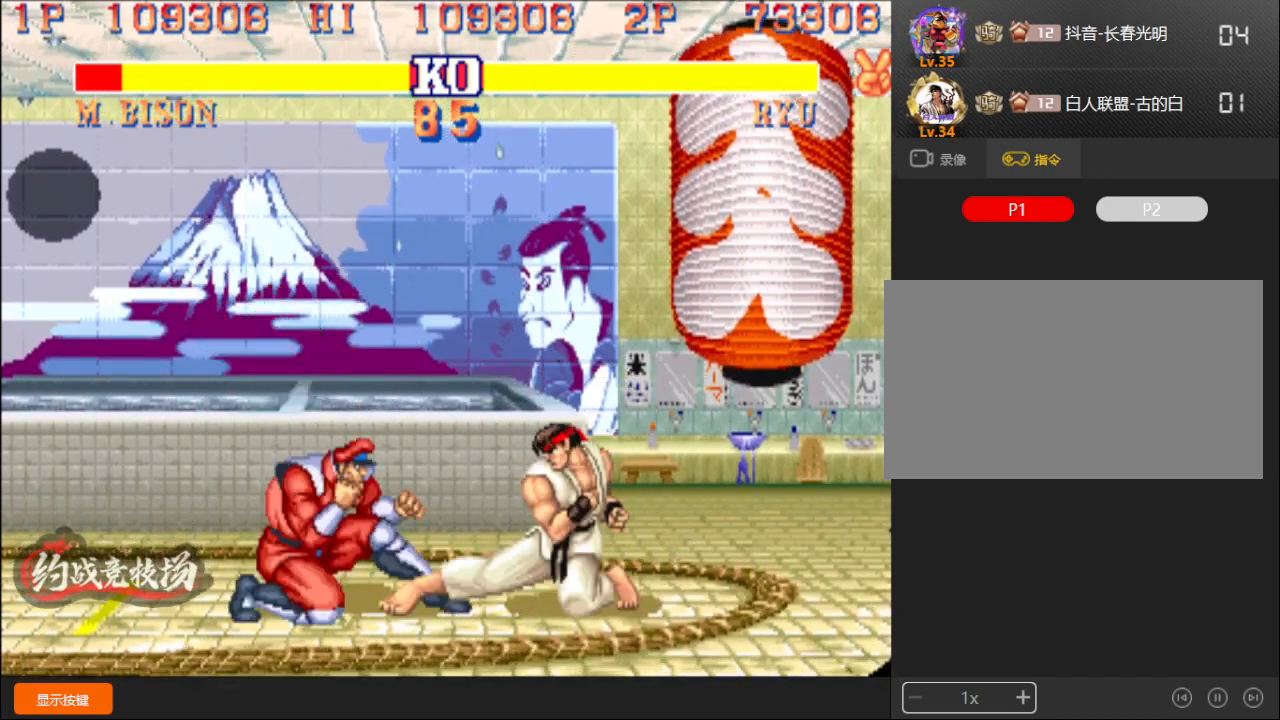
{"buttons": [], "left_stick": "down-left", "events": []}
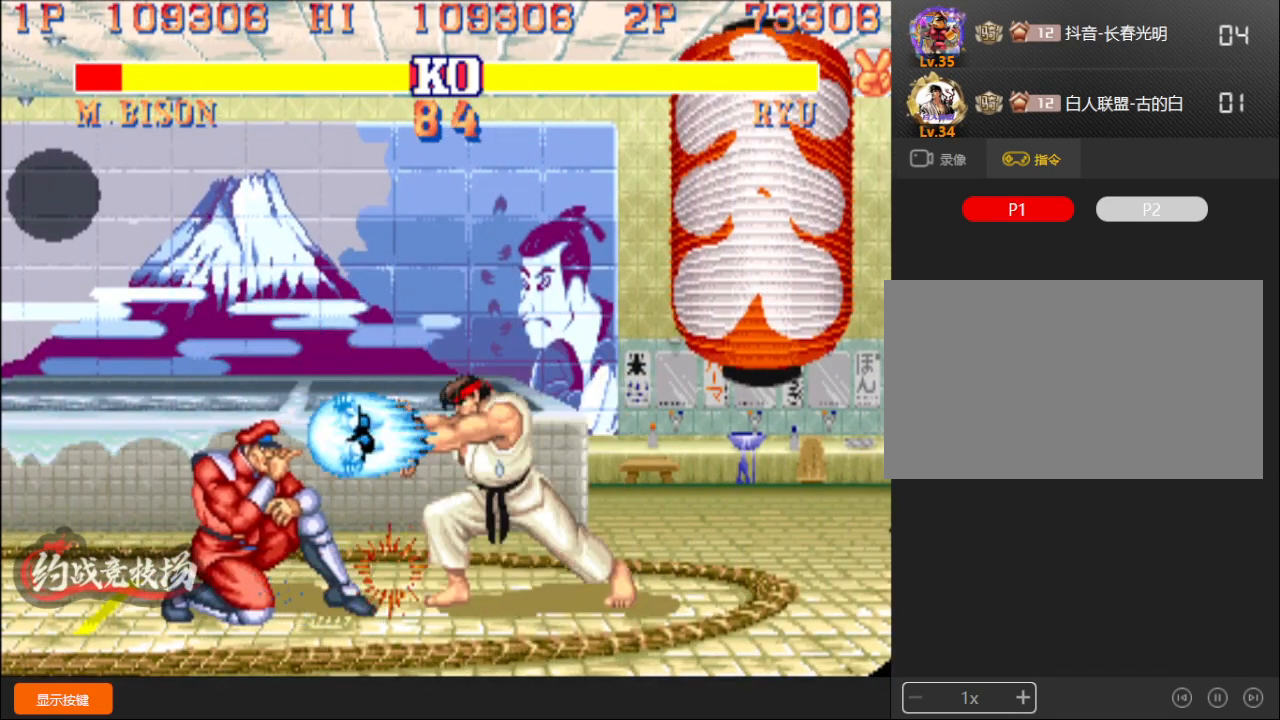
{"buttons": [], "left_stick": "down-left", "events": []}
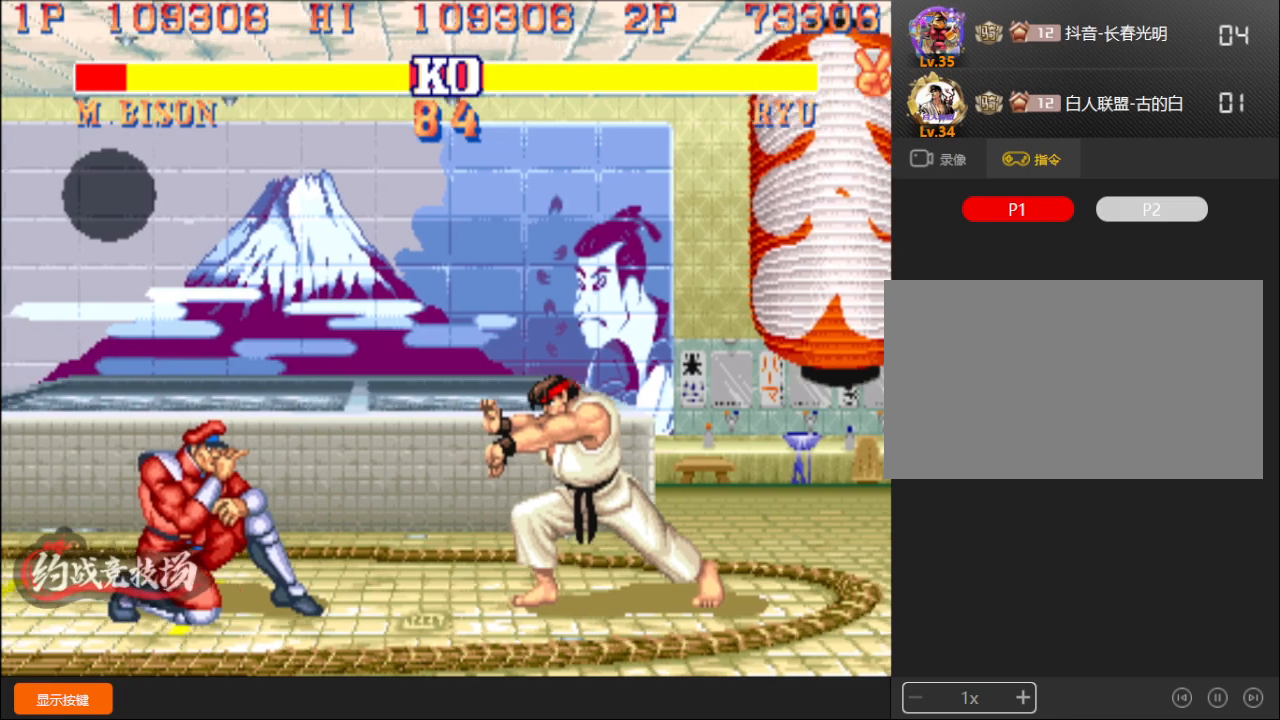
{"buttons": [], "left_stick": "down-left", "events": [[167, "A", "down"], [183, "A", "up"], [250, "A", "down"], [417, "A", "up"]]}
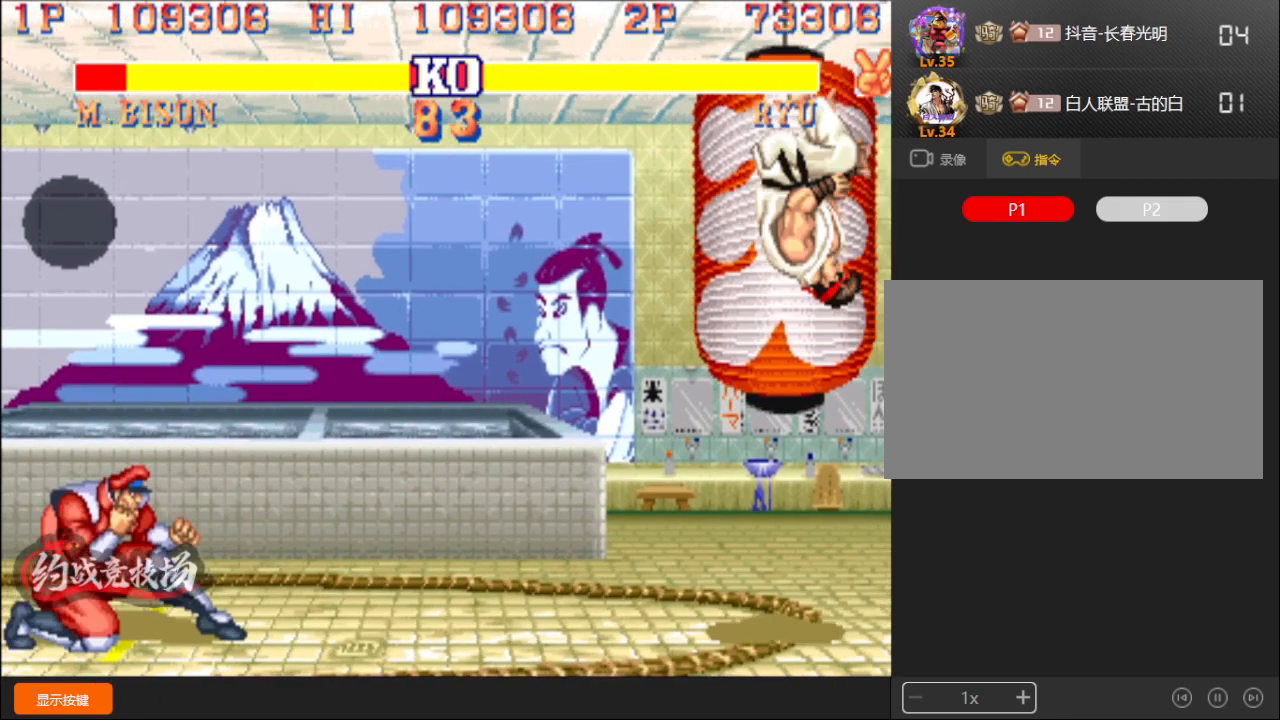
{"buttons": [], "left_stick": "down-left", "events": [[33, "left_stick", "center"], [83, "left_stick", "right"], [117, "D", "down"], [200, "left_stick", "center"], [250, "D", "up"], [267, "left_stick", "down-left"]]}
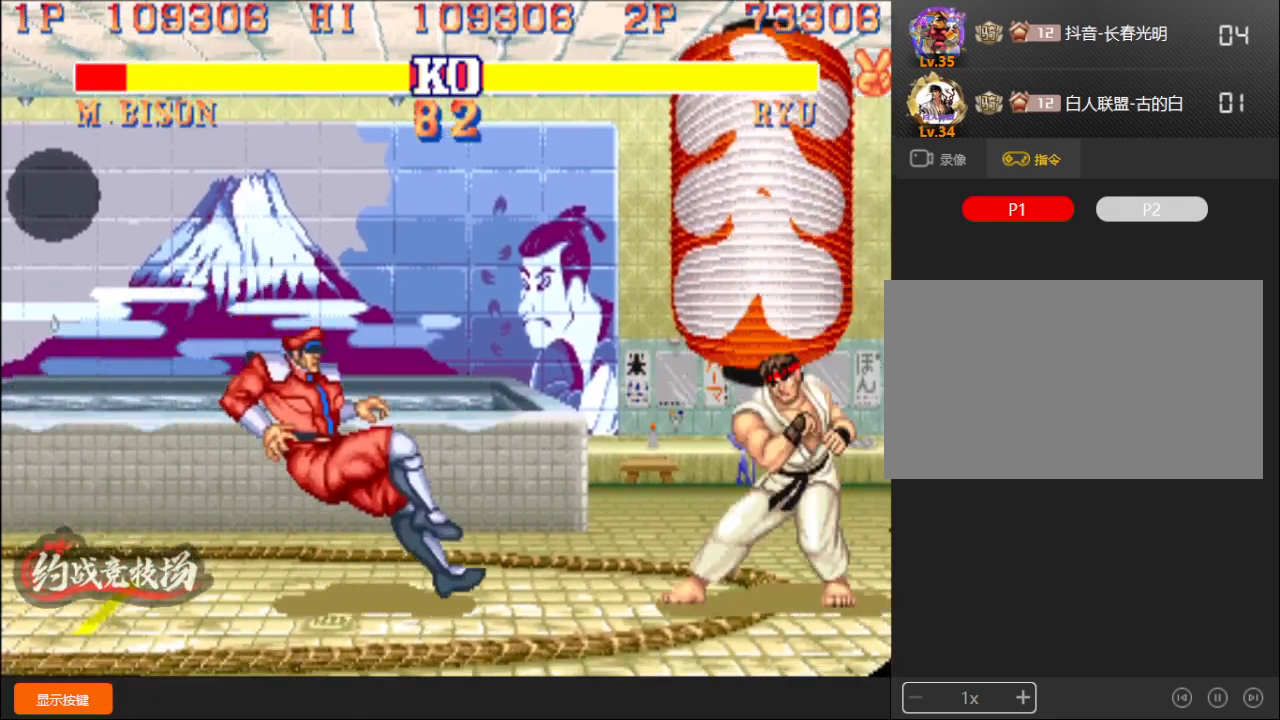
{"buttons": [], "left_stick": "down-left", "events": [[33, "left_stick", "left"], [117, "R1", "down"], [200, "R1", "up"], [217, "left_stick", "down-left"]]}
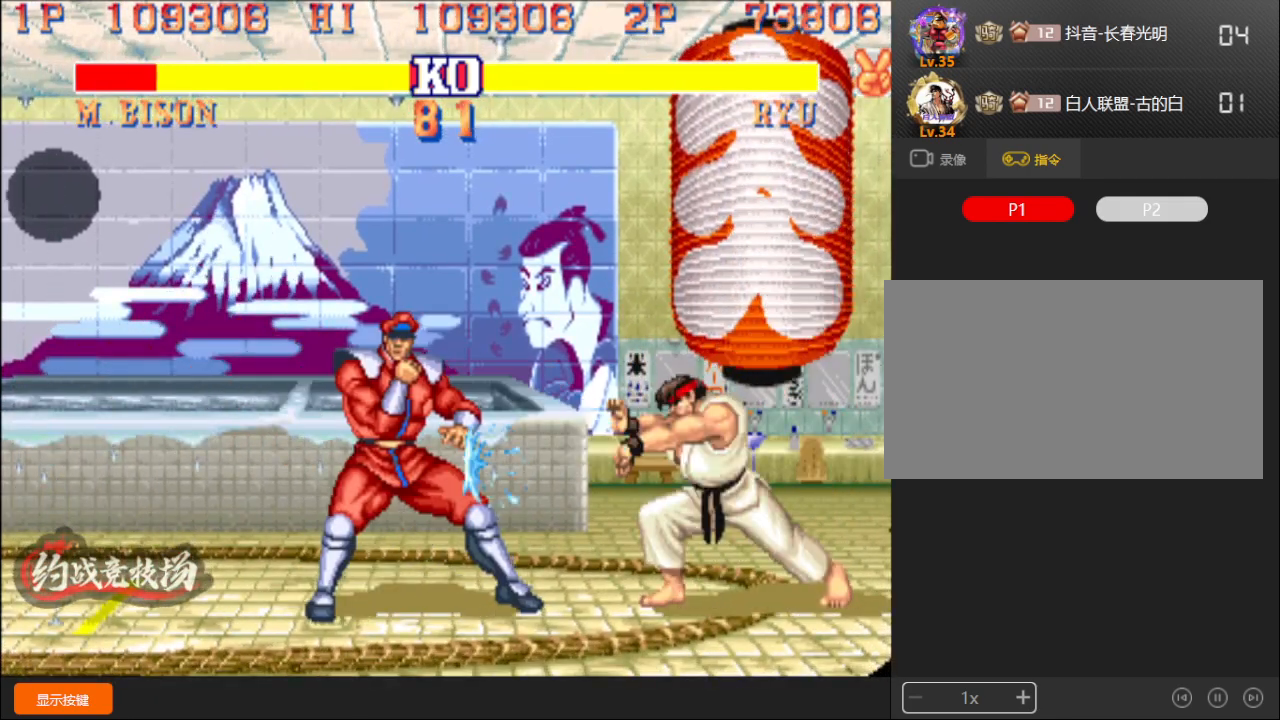
{"buttons": [], "left_stick": "down-left", "events": []}
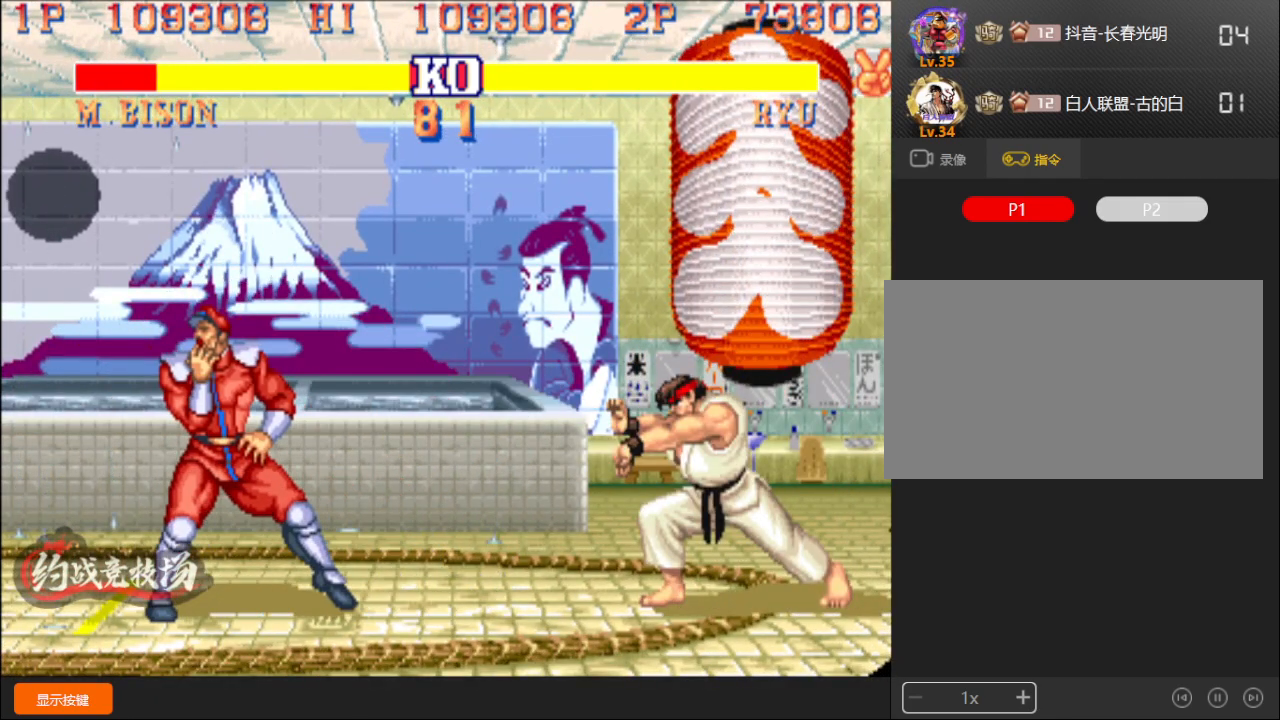
{"buttons": [], "left_stick": "down-left", "events": [[217, "A", "down"], [233, "A", "up"], [317, "A", "down"], [400, "A", "up"]]}
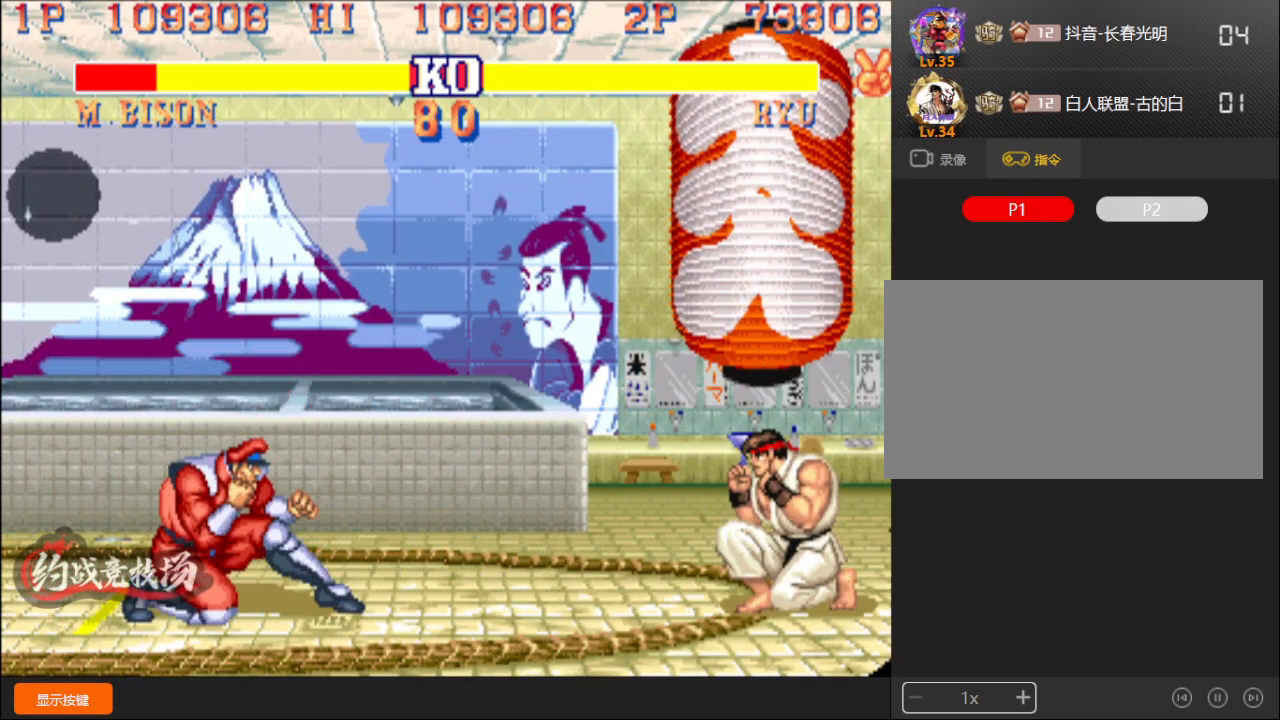
{"buttons": [], "left_stick": "down-left", "events": []}
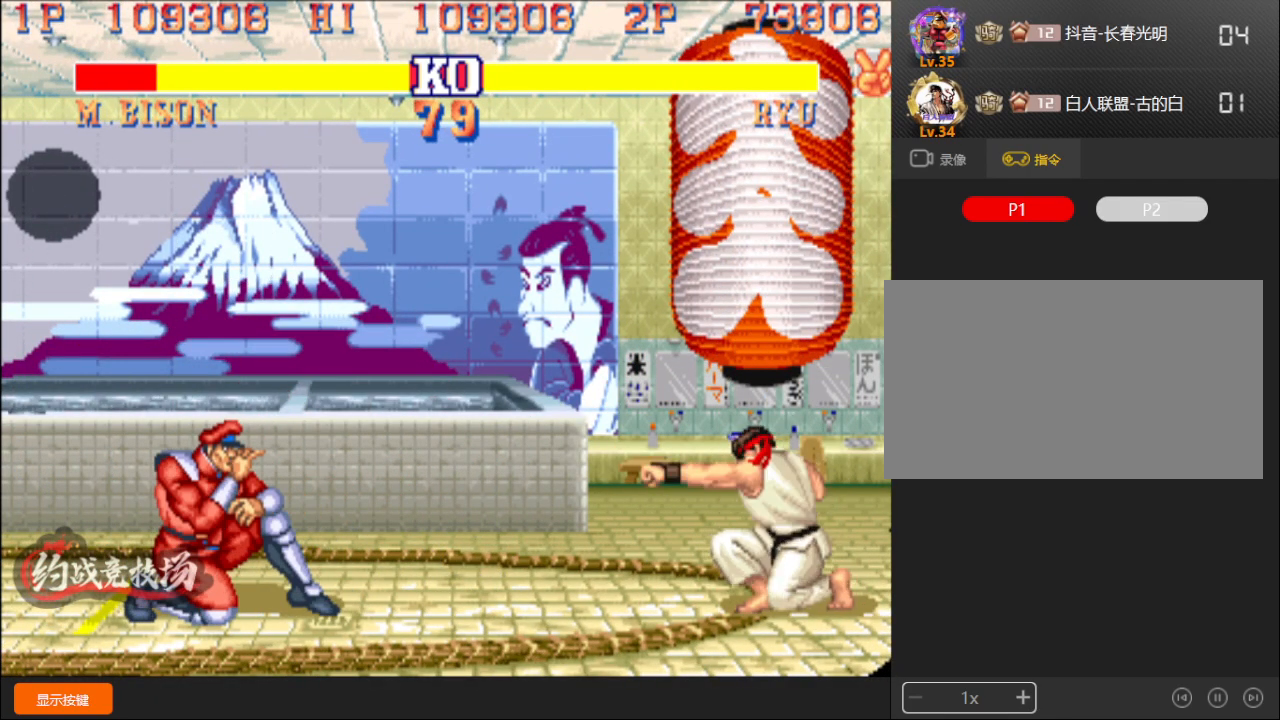
{"buttons": [], "left_stick": "down-left", "events": []}
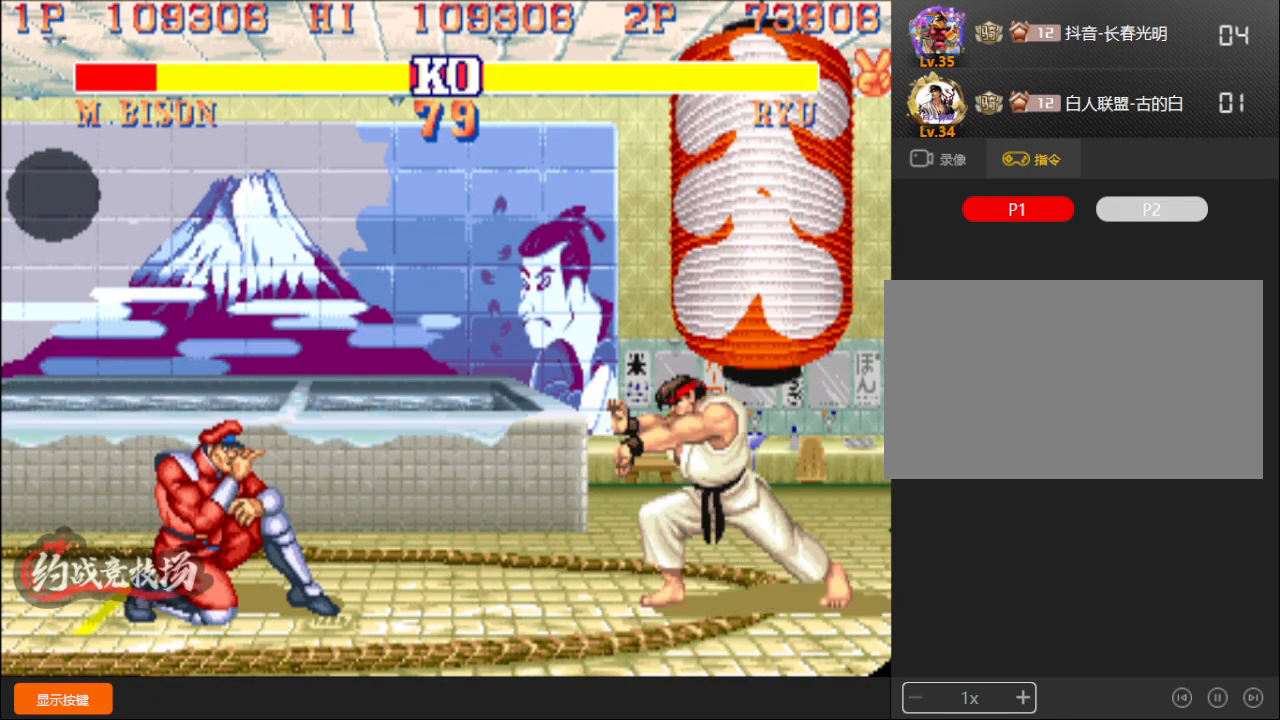
{"buttons": [], "left_stick": "down-left", "events": [[200, "left_stick", "up"], [317, "left_stick", "left"], [383, "left_stick", "down-left"]]}
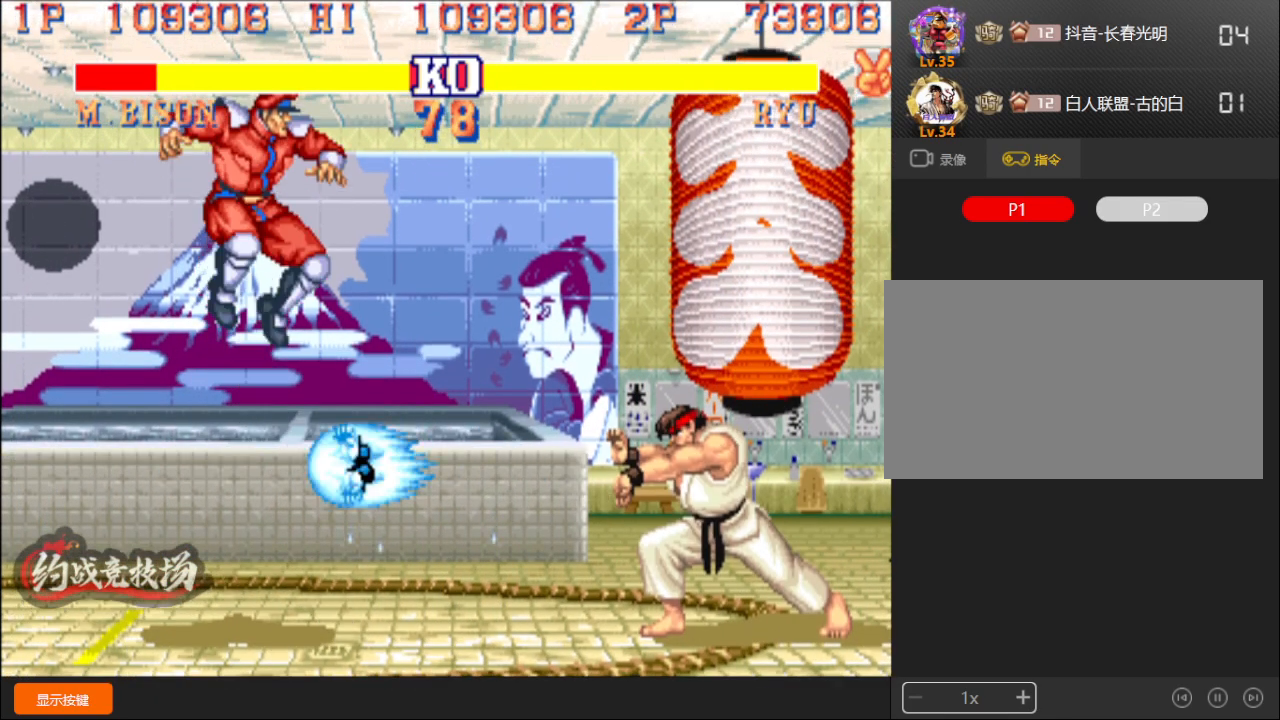
{"buttons": [], "left_stick": "down-left", "events": []}
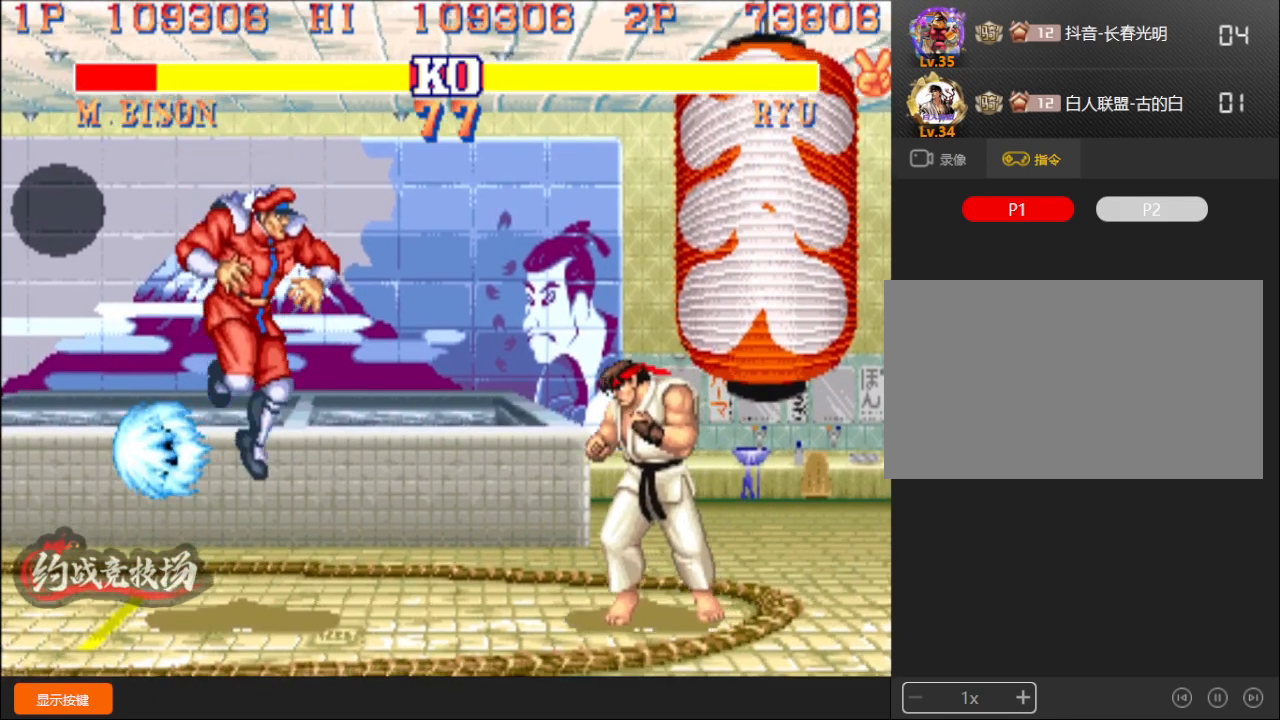
{"buttons": [], "left_stick": "down-left", "events": []}
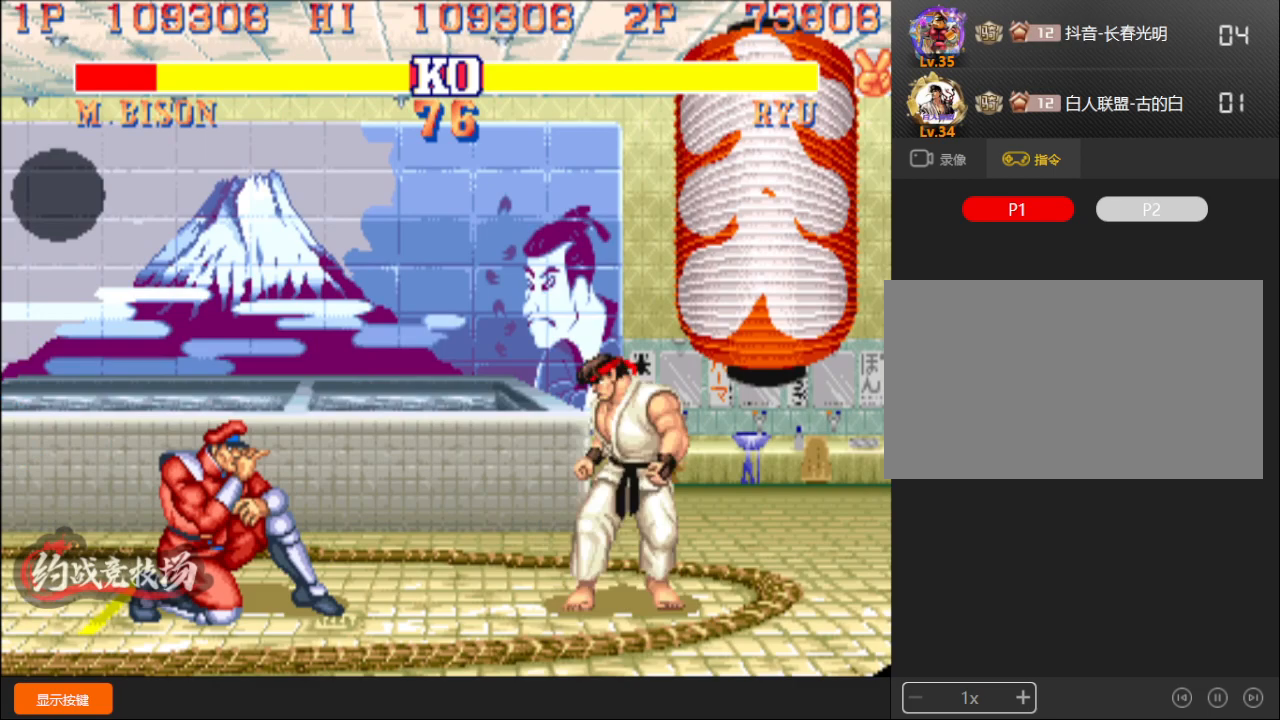
{"buttons": [], "left_stick": "right", "events": [[317, "left_stick", "center"], [383, "left_stick", "right"]]}
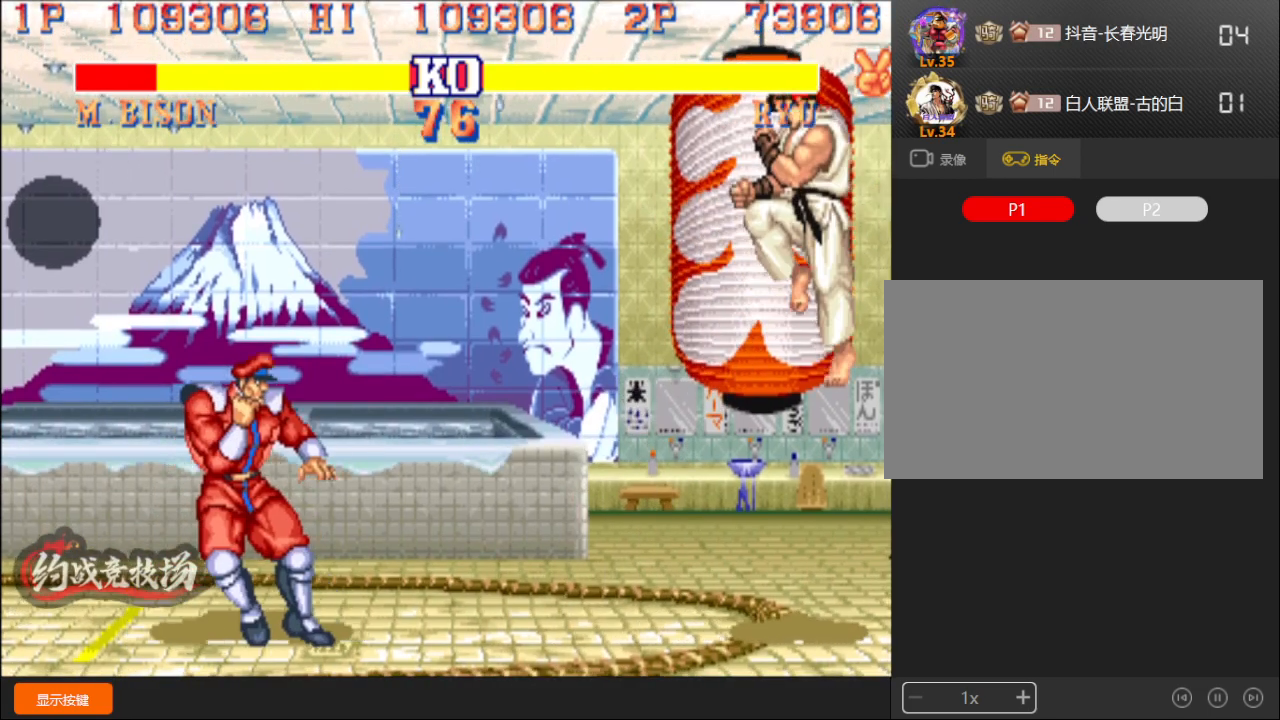
{"buttons": [], "left_stick": "down-left", "events": [[67, "A", "down"], [167, "A", "up"], [183, "left_stick", "center"], [300, "left_stick", "left"], [350, "left_stick", "down-left"]]}
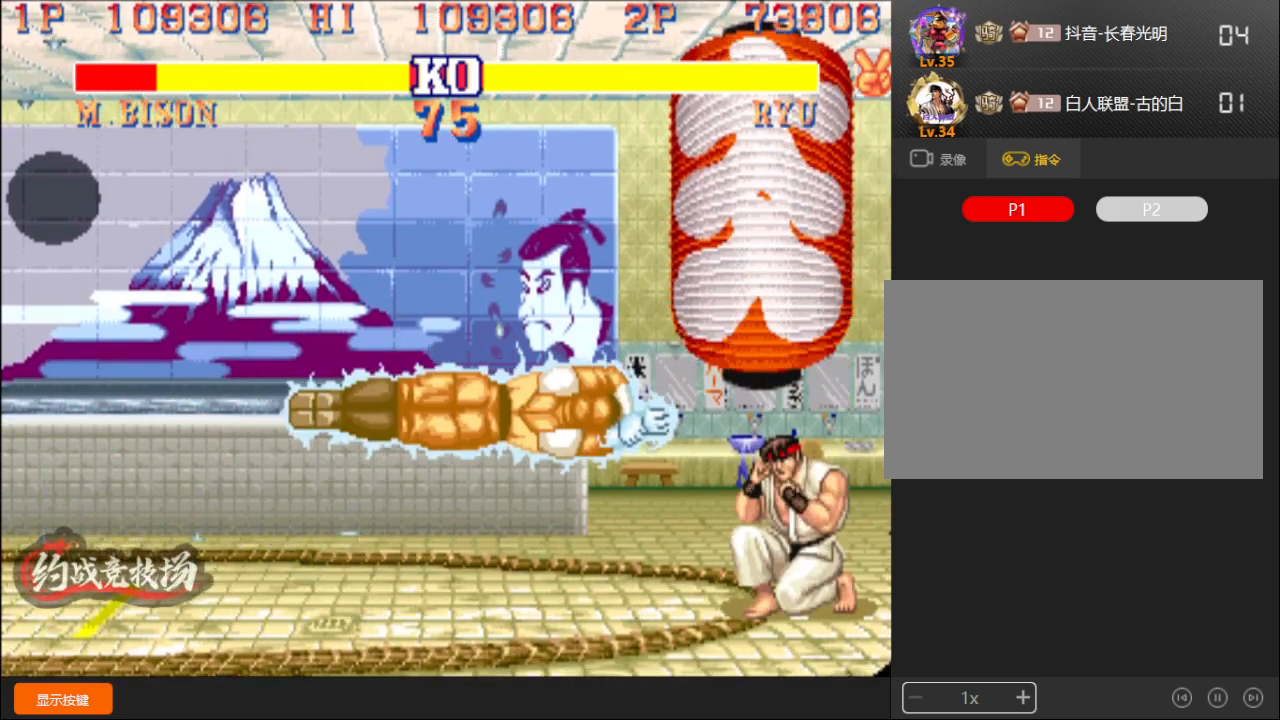
{"buttons": [], "left_stick": "down-left", "events": []}
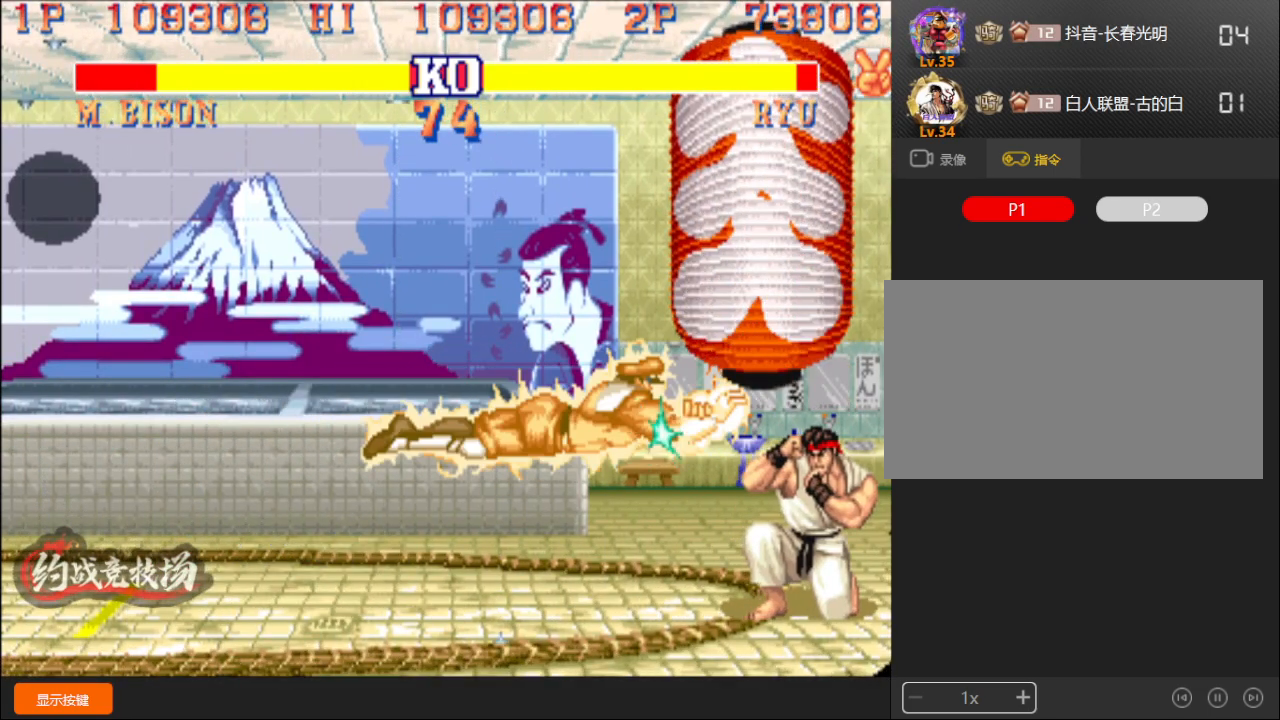
{"buttons": ["L1"], "left_stick": "left", "events": [[400, "left_stick", "left"], [450, "L1", "down"]]}
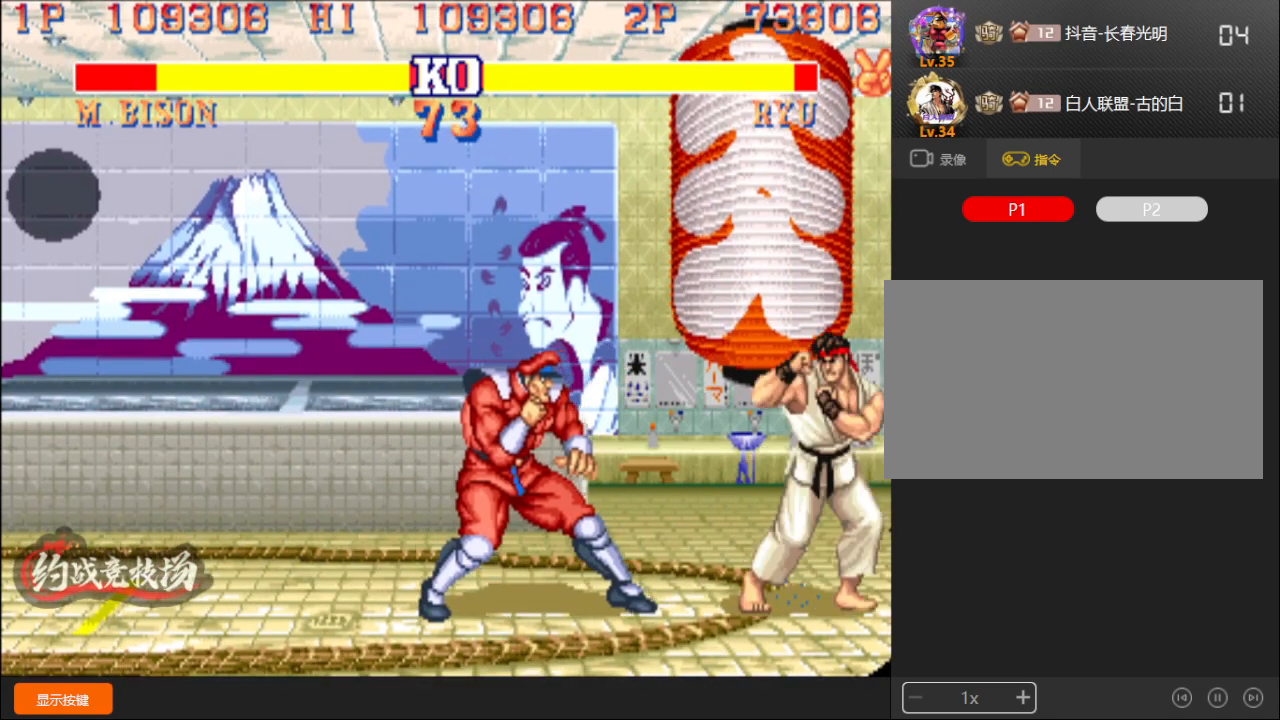
{"buttons": ["C"], "left_stick": "down-left", "events": [[333, "L1", "up"], [350, "left_stick", "down-left"], [450, "C", "down"]]}
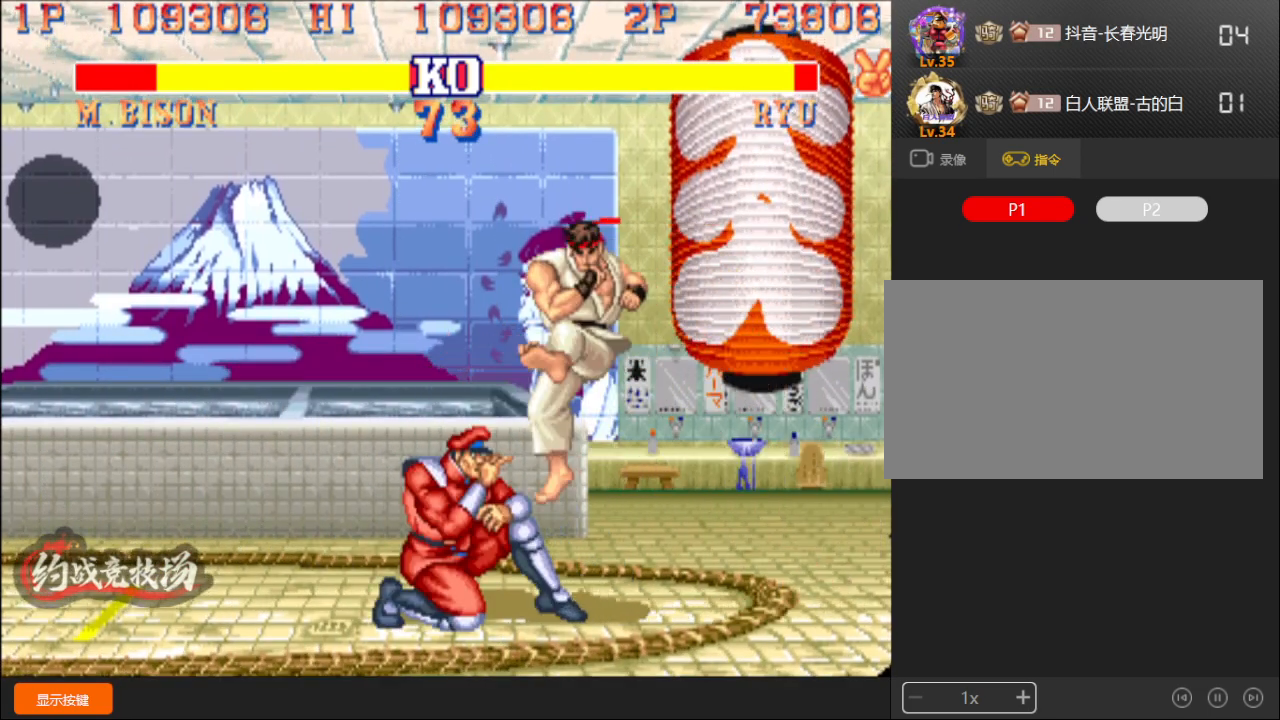
{"buttons": [], "left_stick": "down-left", "events": [[433, "C", "up"]]}
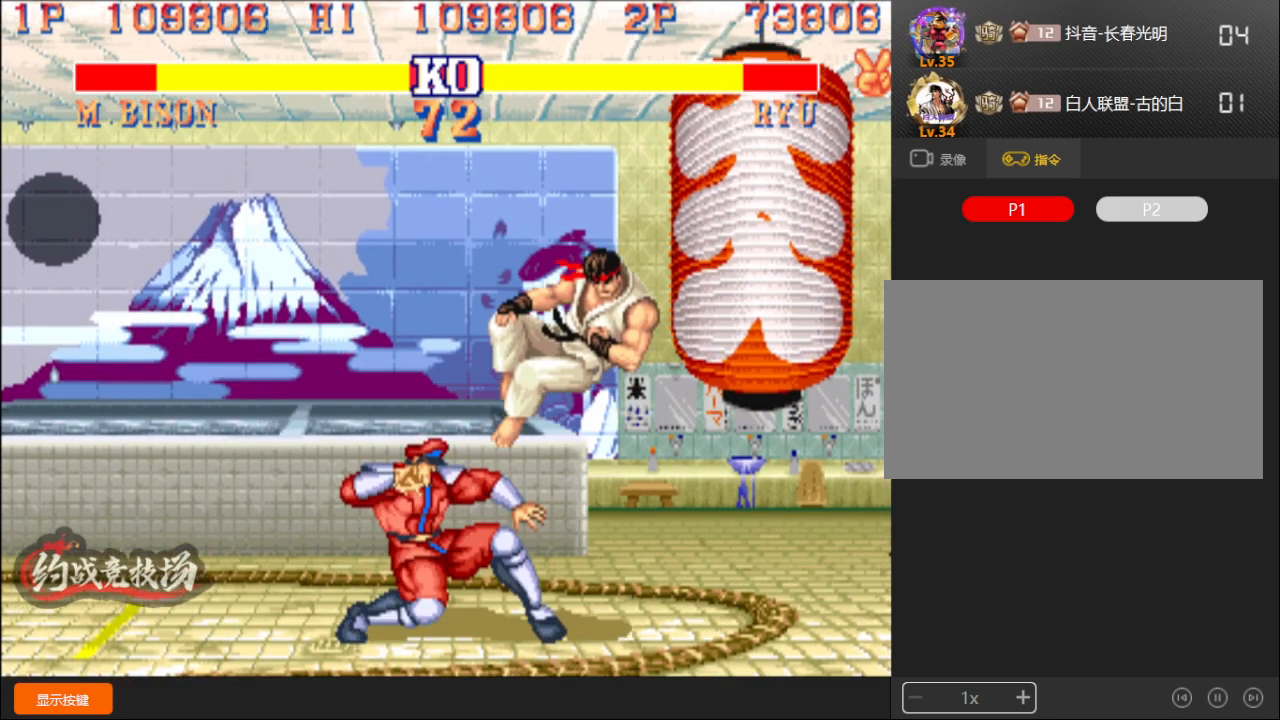
{"buttons": [], "left_stick": "center", "events": [[417, "A", "down"], [417, "left_stick", "right"], [467, "A", "up"], [500, "left_stick", "center"]]}
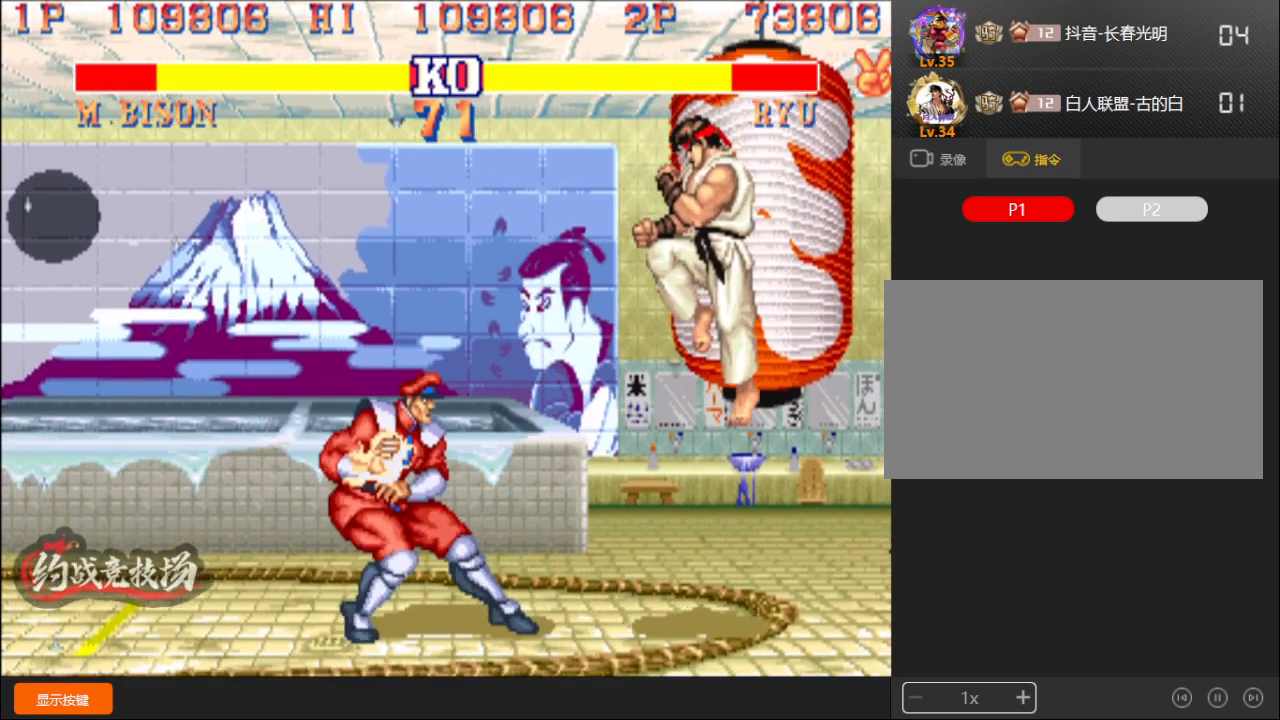
{"buttons": [], "left_stick": "down-left", "events": [[17, "A", "down"], [17, "left_stick", "right"], [33, "left_stick", "down-left"], [483, "A", "up"]]}
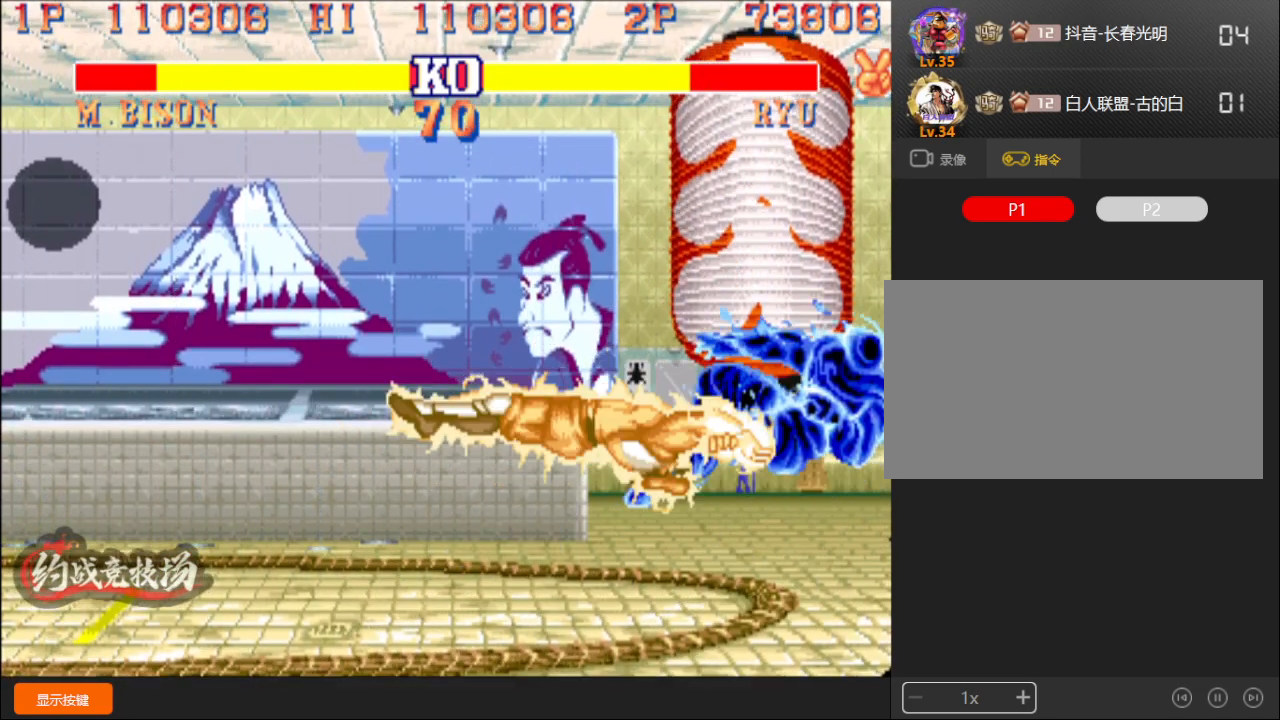
{"buttons": [], "left_stick": "left", "events": [[283, "left_stick", "left"]]}
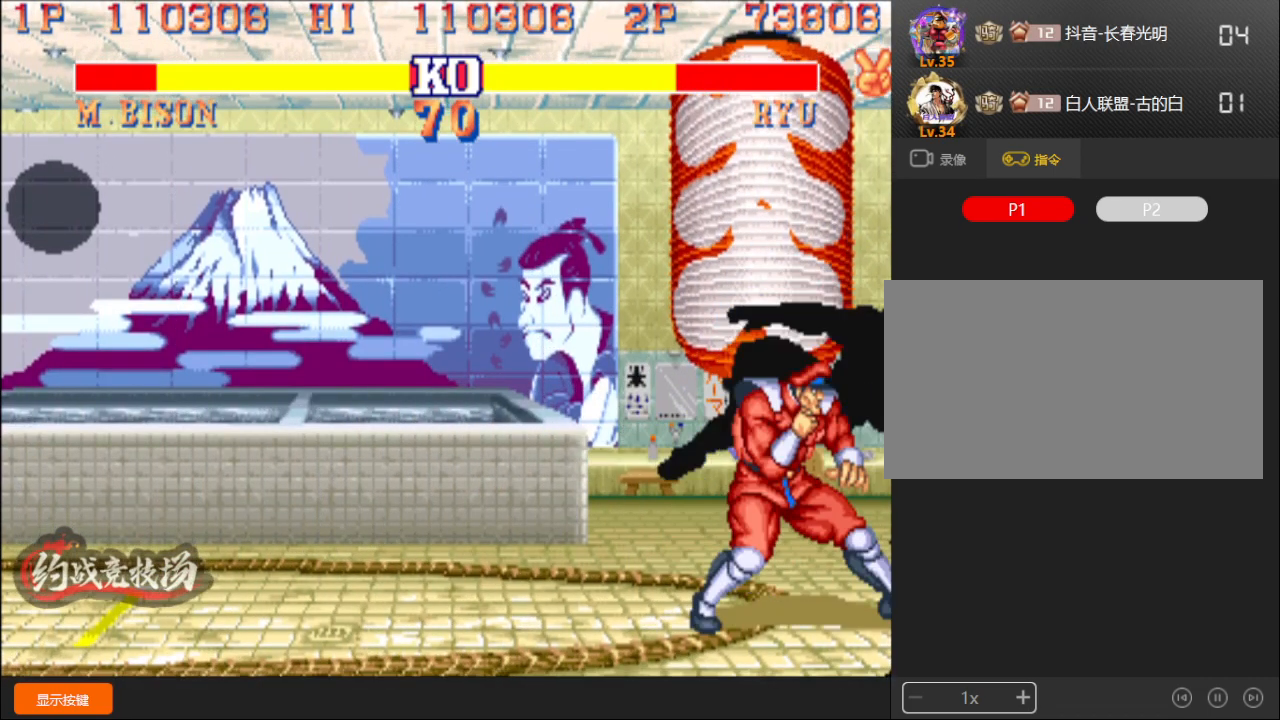
{"buttons": ["A"], "left_stick": "down-left", "events": [[350, "left_stick", "down-left"], [467, "A", "down"]]}
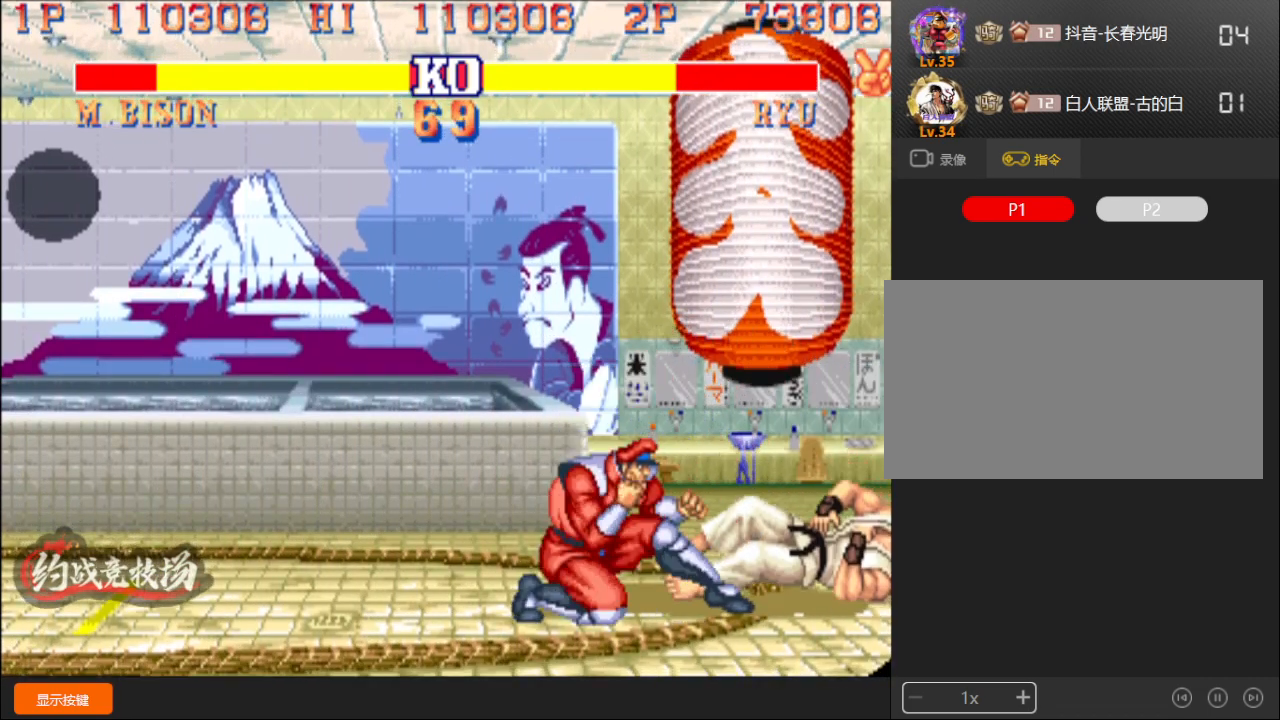
{"buttons": ["L1"], "left_stick": "down-left", "events": [[117, "A", "up"], [233, "left_stick", "left"], [433, "left_stick", "down-left"], [483, "L1", "down"]]}
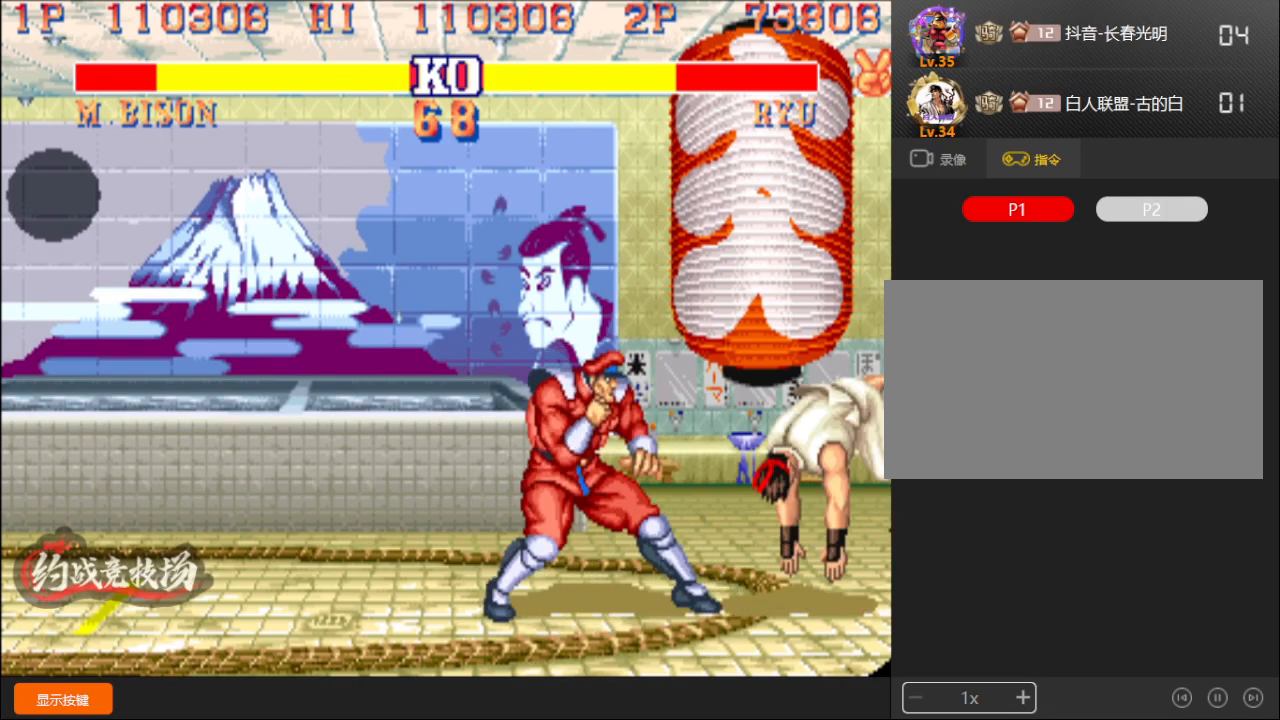
{"buttons": [], "left_stick": "left", "events": [[417, "L1", "up"], [500, "left_stick", "left"]]}
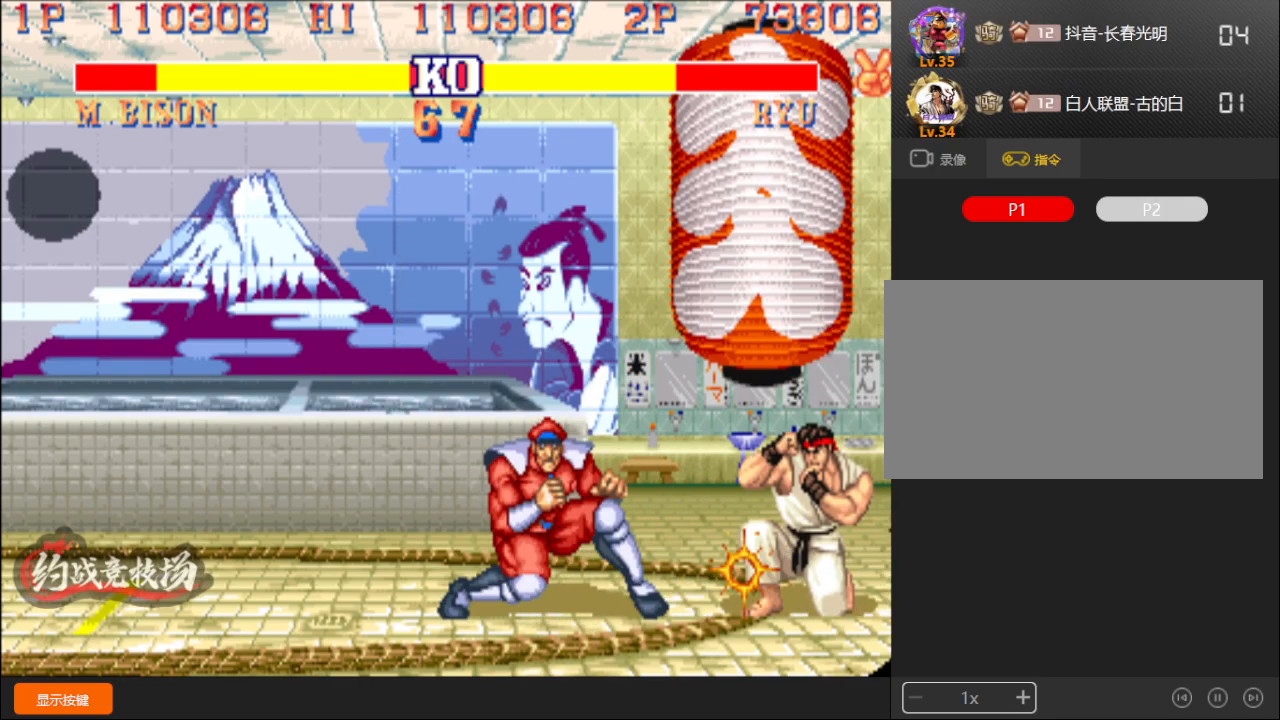
{"buttons": [], "left_stick": "down-left", "events": [[50, "L1", "down"], [200, "left_stick", "down-left"], [500, "L1", "up"]]}
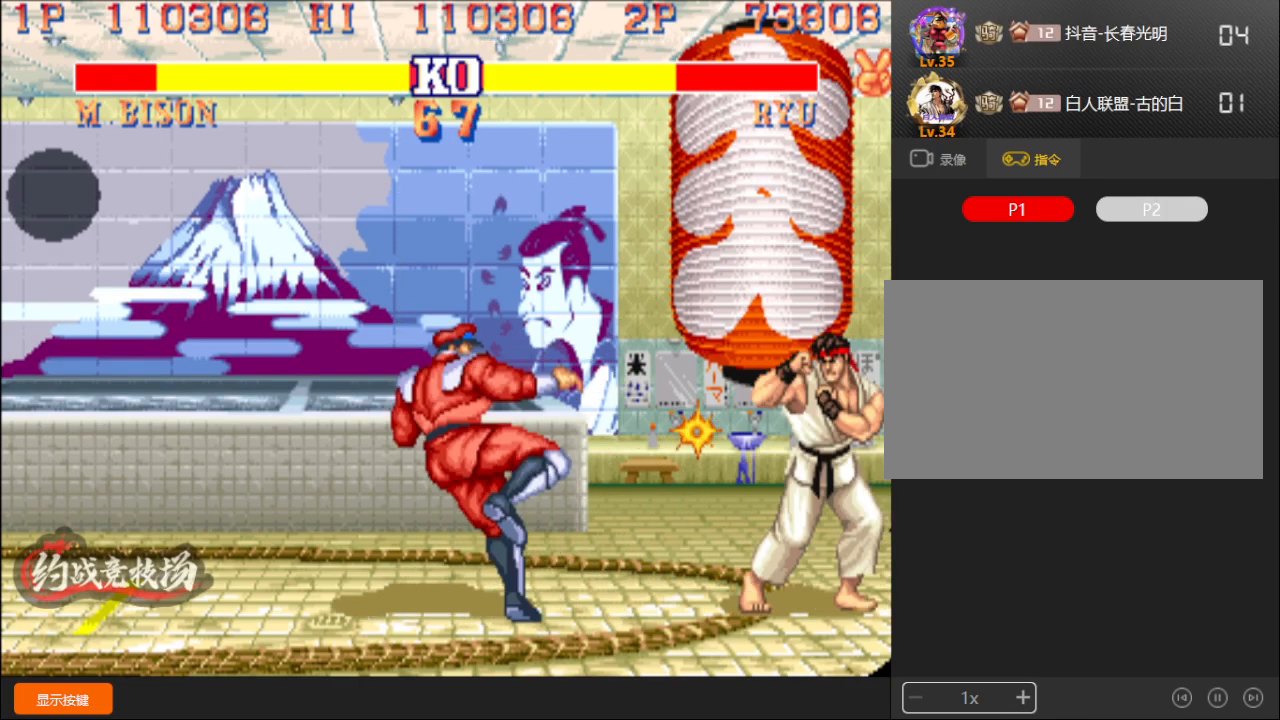
{"buttons": [], "left_stick": "down-left", "events": [[83, "R1", "down"], [83, "left_stick", "right"], [133, "R1", "up"], [200, "left_stick", "down-left"]]}